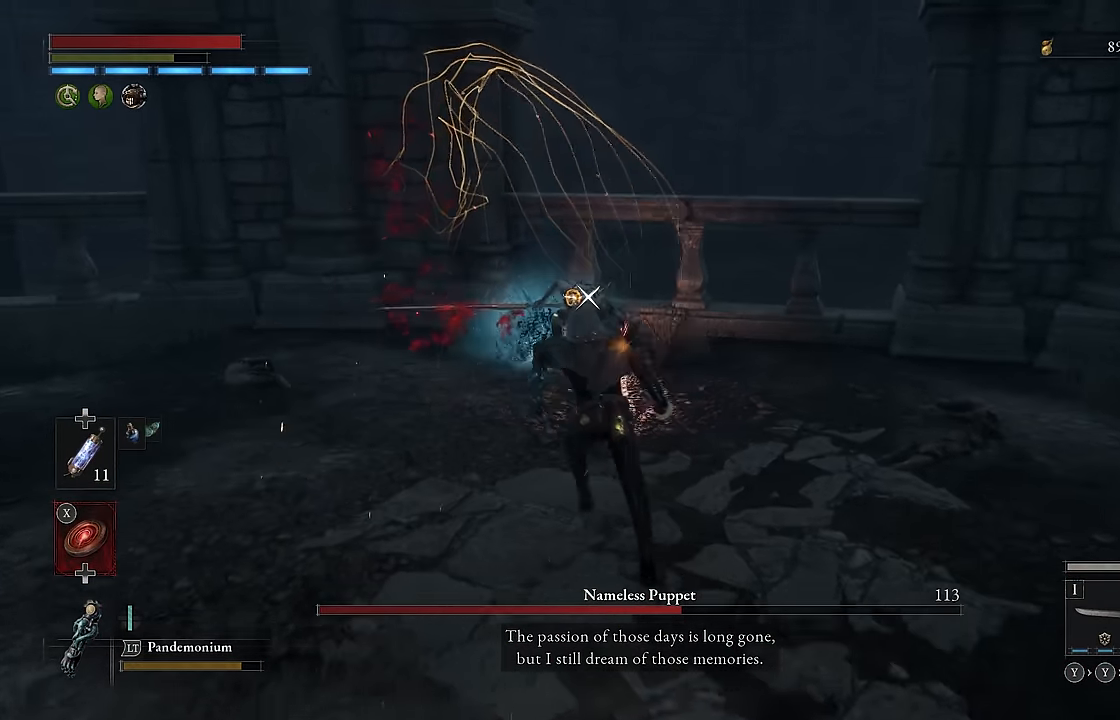
Gameplay with a controller (Xbox layout); each line is a JSON object with the inputs held at the frame after it. "events" lists button and stick changes between this image and that frame as [ms after this image, input, new state], when the widget could be followed in between.
{"buttons": [], "left_stick": "up", "right_stick": "center", "events": [[50, "B", "up"]]}
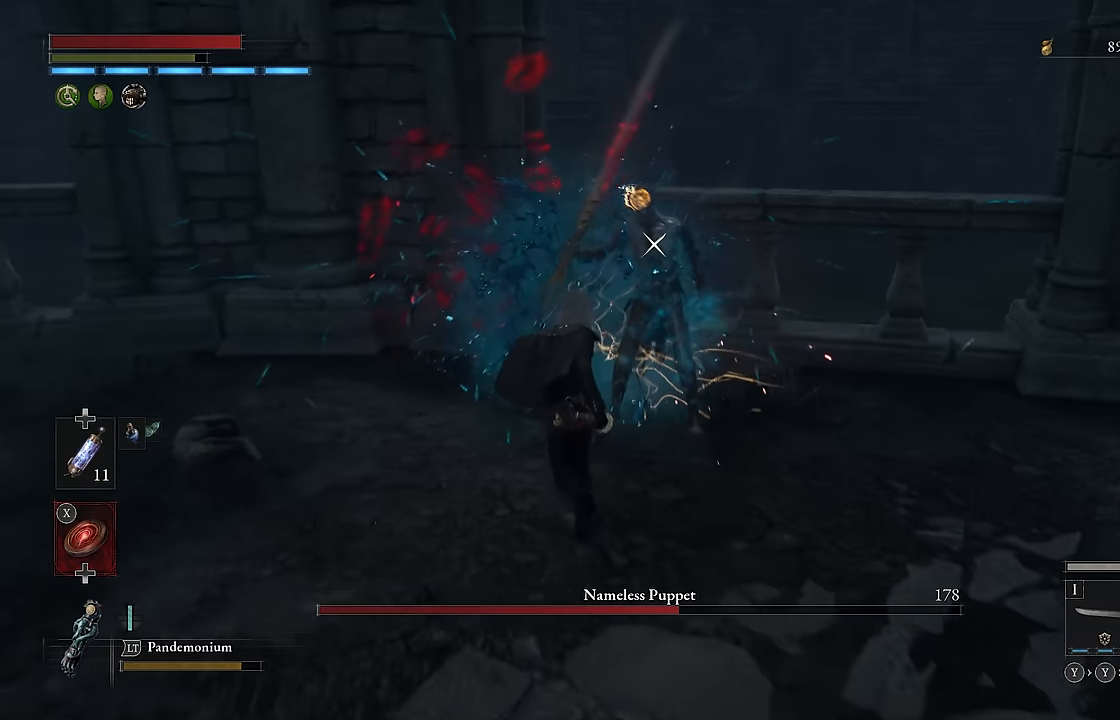
{"buttons": [], "left_stick": "down", "right_stick": "center", "events": [[300, "left_stick", "right"], [350, "left_stick", "down-right"], [467, "left_stick", "down"]]}
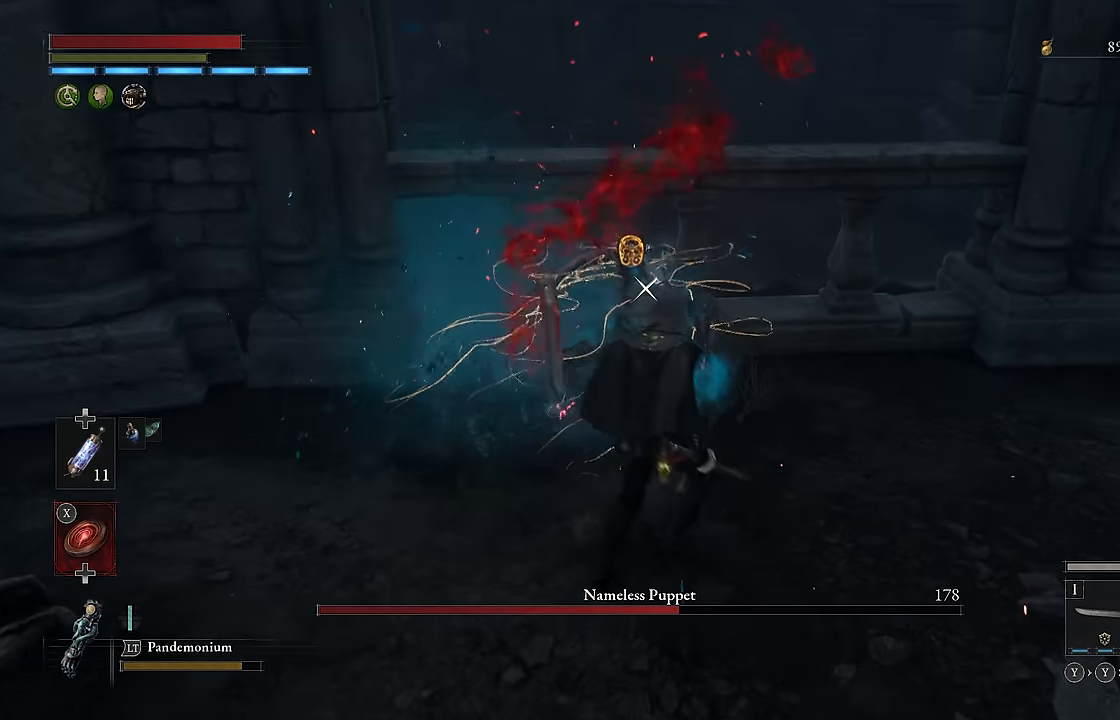
{"buttons": [], "left_stick": "center", "right_stick": "center", "events": [[317, "left_stick", "center"]]}
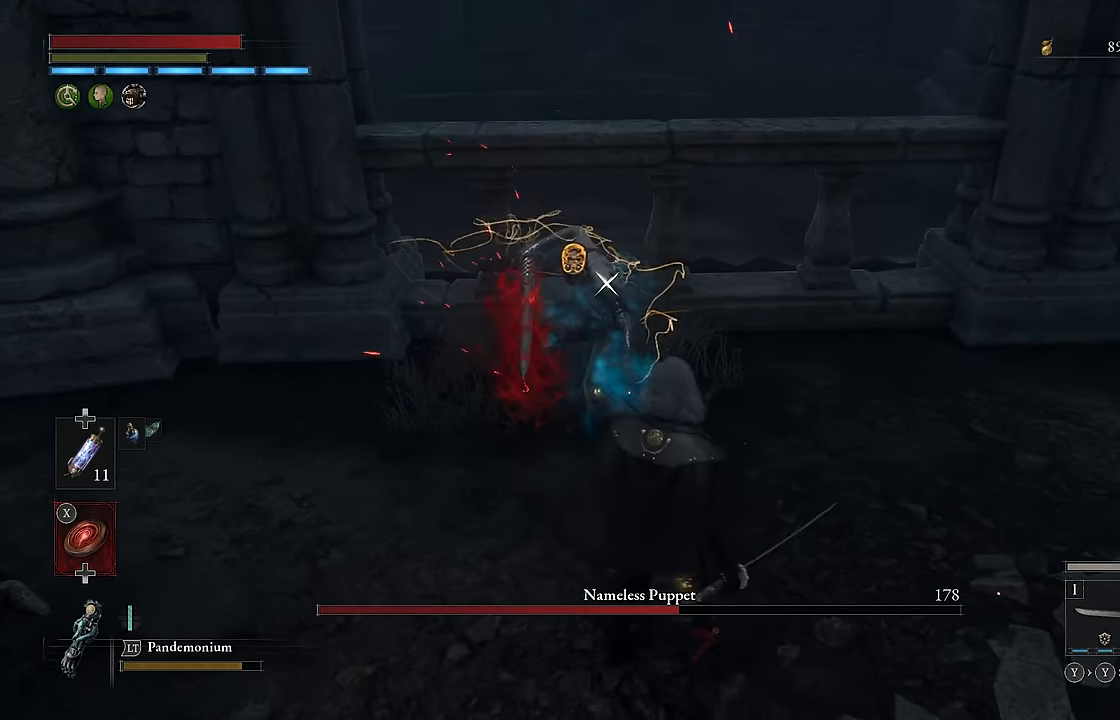
{"buttons": [], "left_stick": "up", "right_stick": "center", "events": [[200, "left_stick", "up"]]}
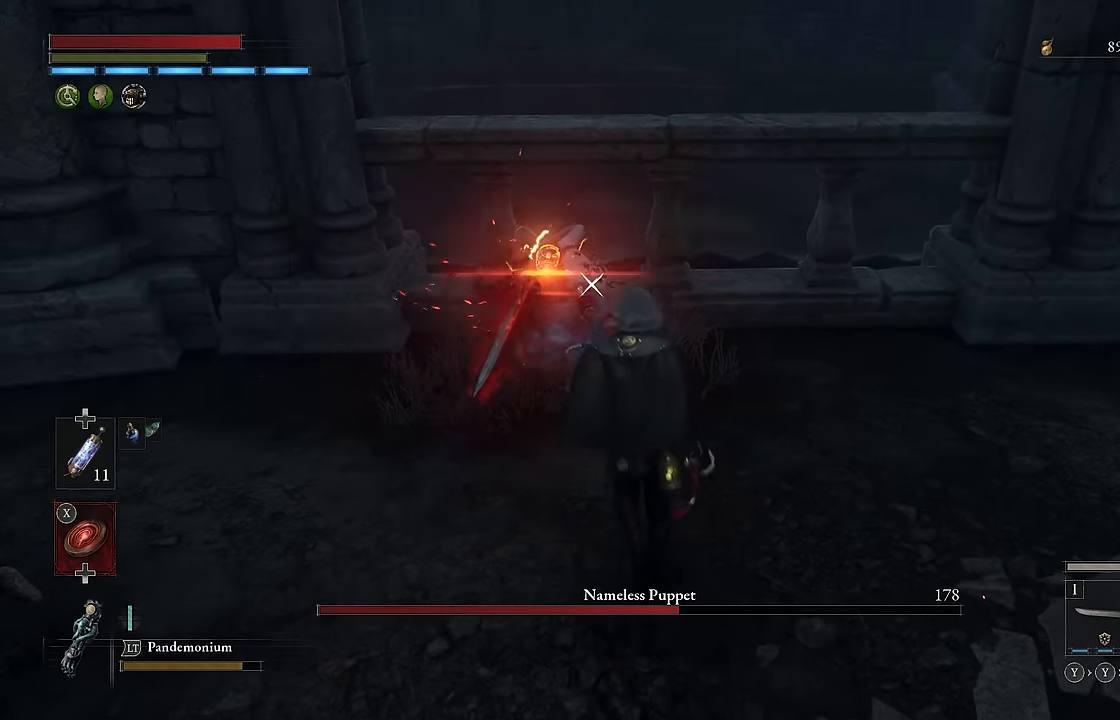
{"buttons": ["R2"], "left_stick": "center", "right_stick": "center", "events": [[34, "left_stick", "center"], [150, "R2", "down"]]}
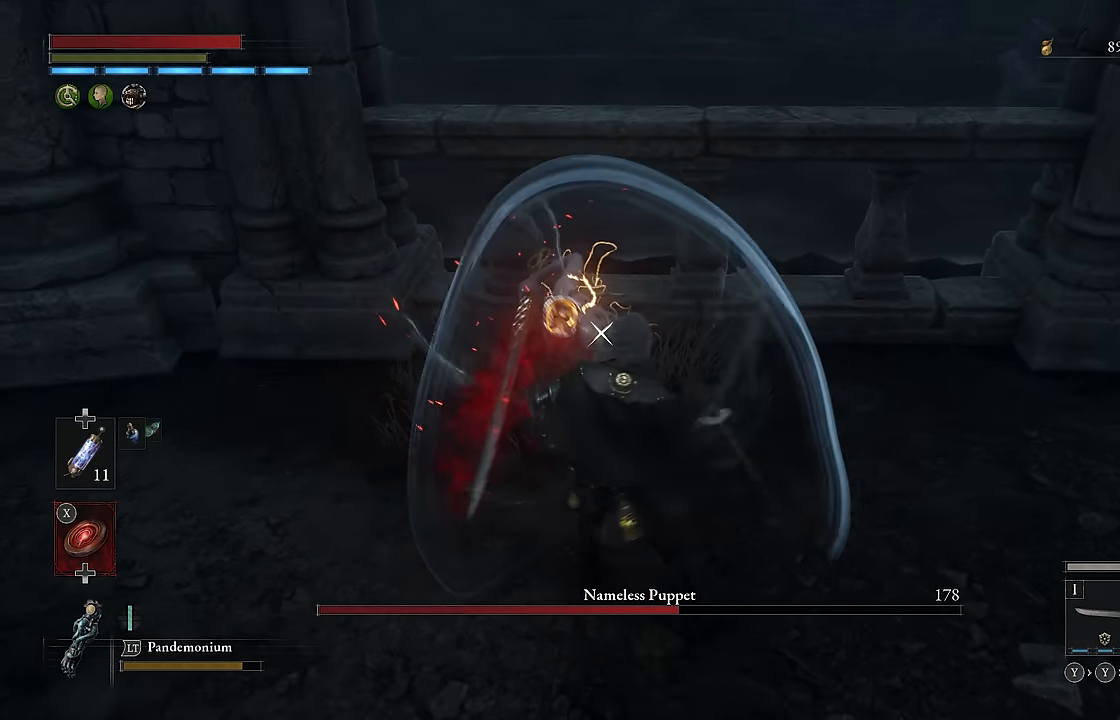
{"buttons": ["R2"], "left_stick": "center", "right_stick": "center", "events": []}
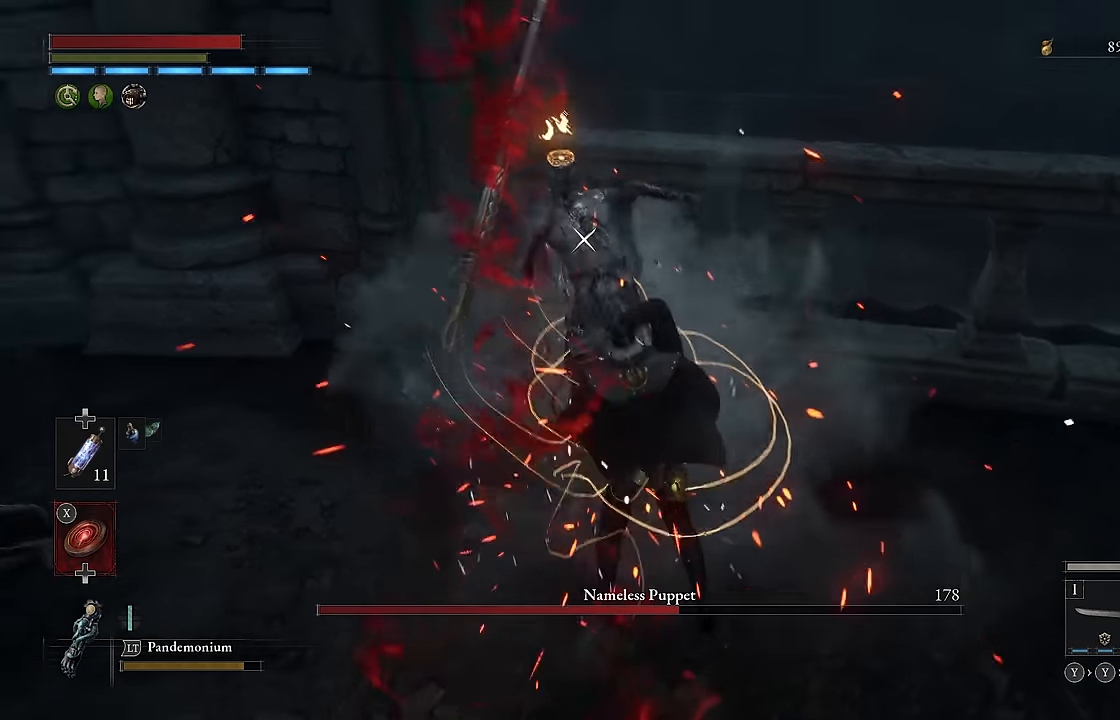
{"buttons": ["R2"], "left_stick": "center", "right_stick": "center", "events": [[367, "R2", "up"], [467, "R2", "down"]]}
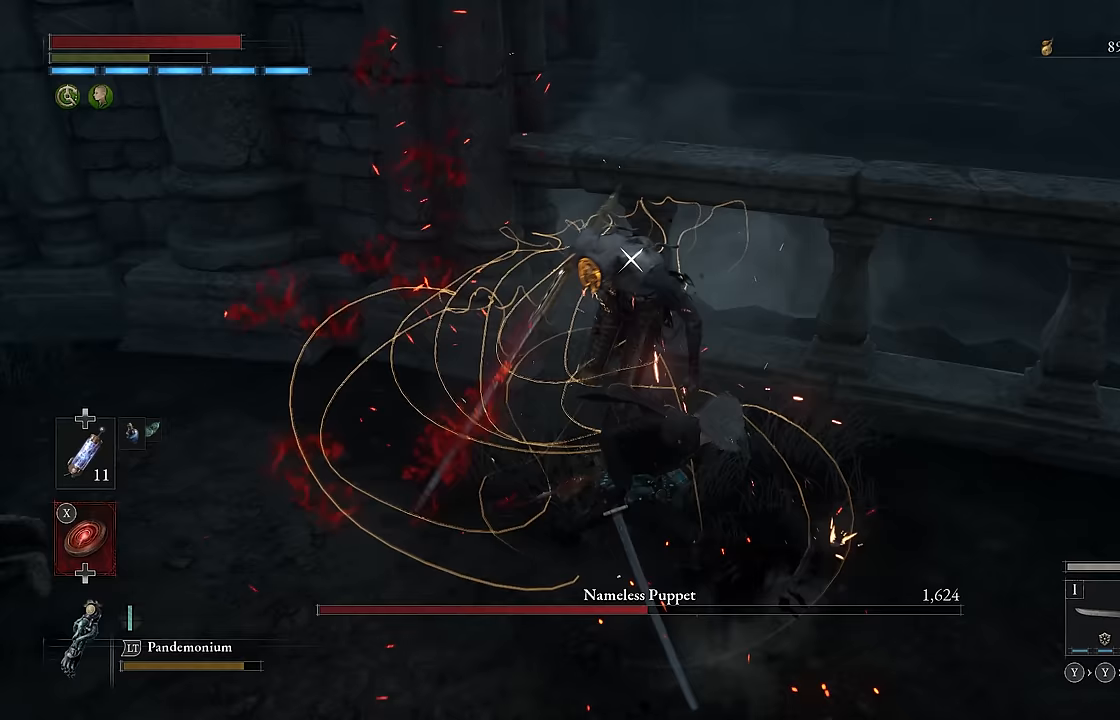
{"buttons": ["R2"], "left_stick": "center", "right_stick": "center", "events": []}
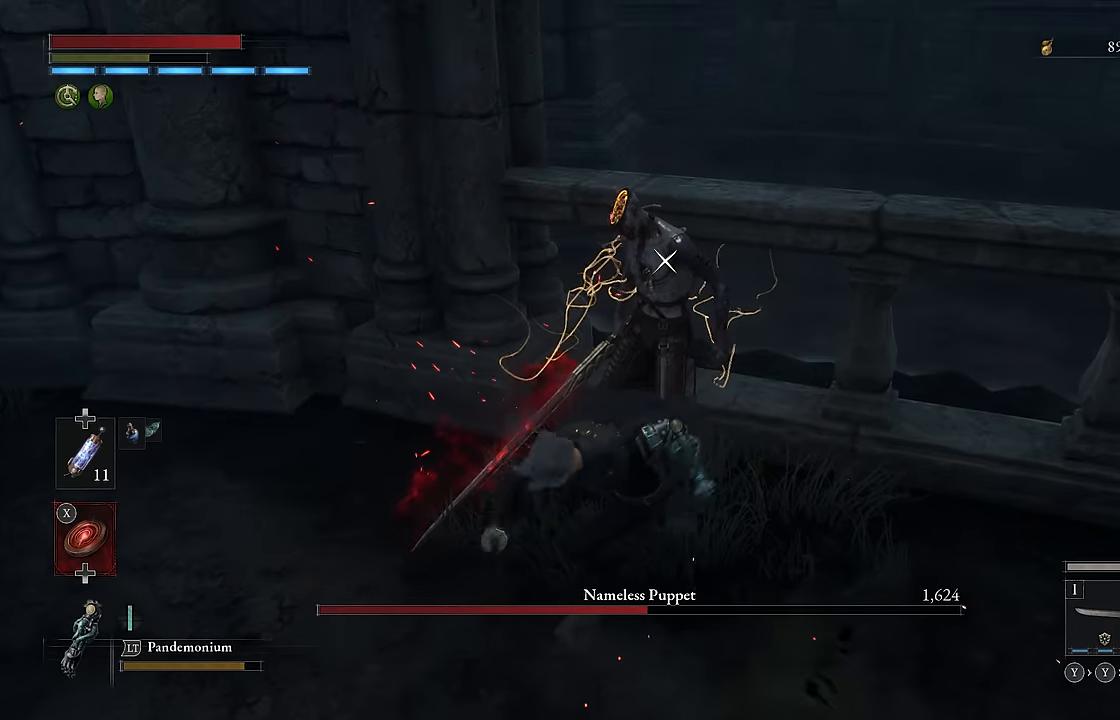
{"buttons": ["R2"], "left_stick": "center", "right_stick": "center", "events": []}
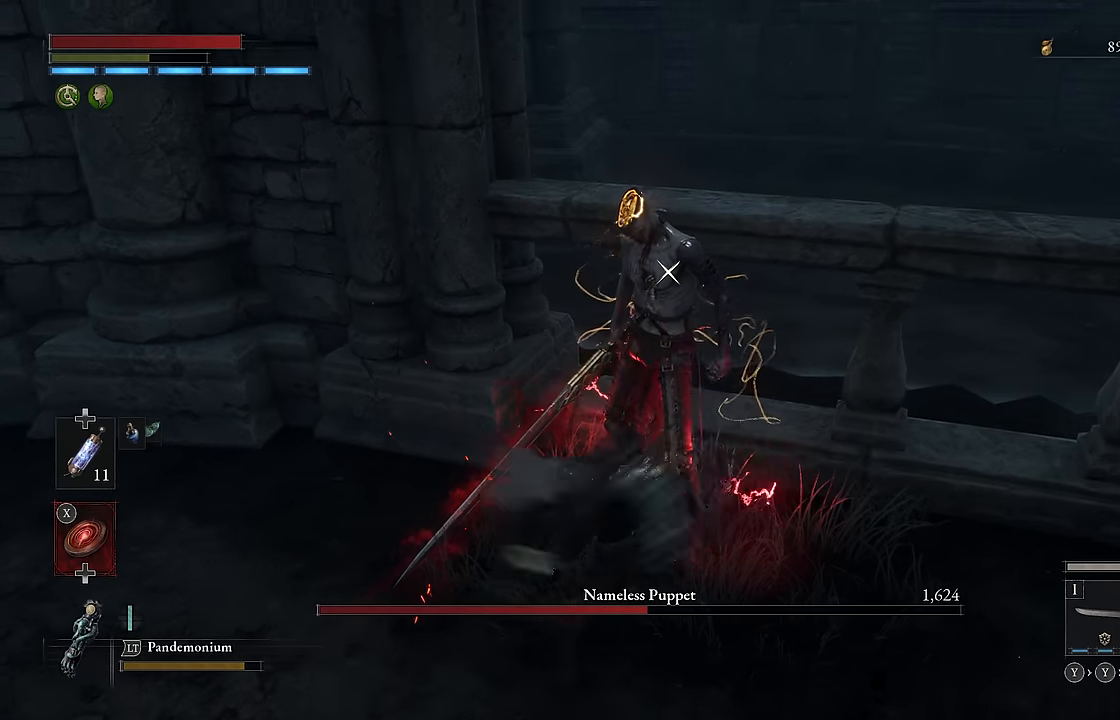
{"buttons": [], "left_stick": "center", "right_stick": "center", "events": [[417, "R2", "up"]]}
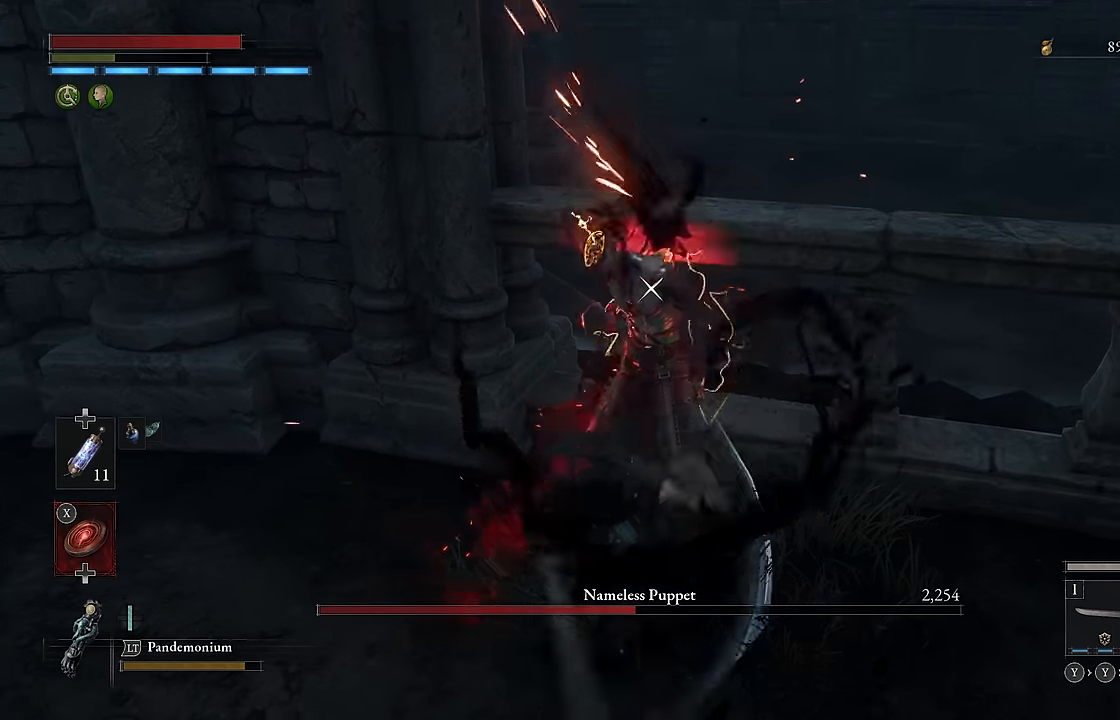
{"buttons": [], "left_stick": "center", "right_stick": "center", "events": [[83, "R1", "down"], [83, "R2", "down"], [183, "R1", "up"], [183, "R2", "up"]]}
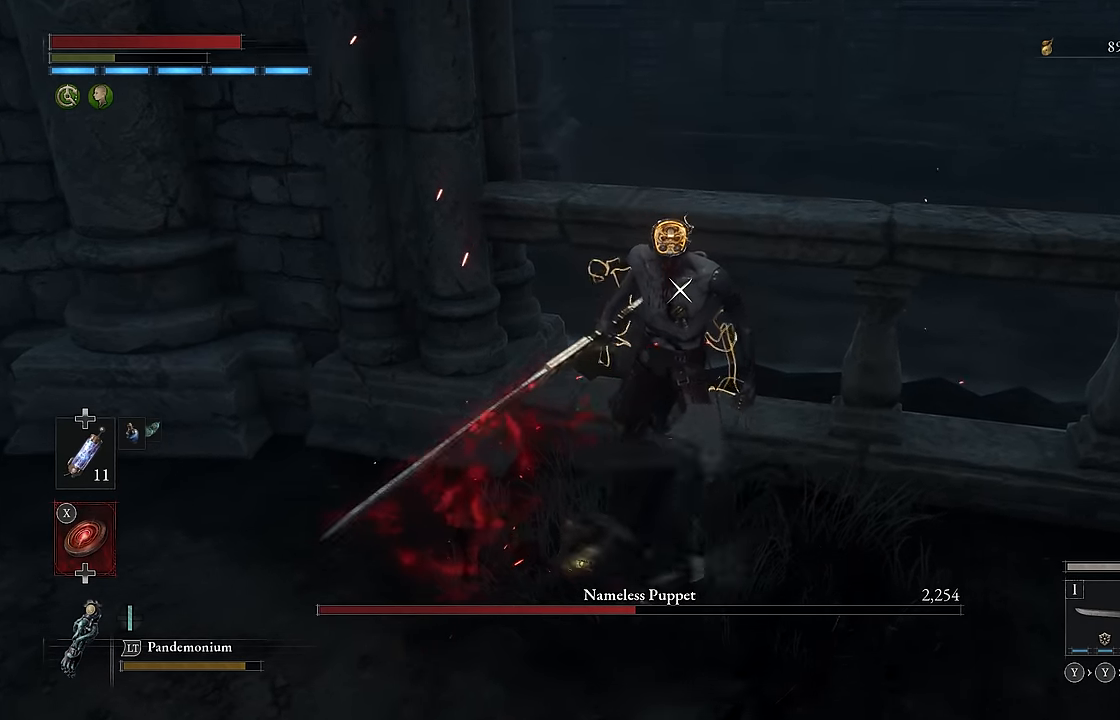
{"buttons": [], "left_stick": "center", "right_stick": "center", "events": []}
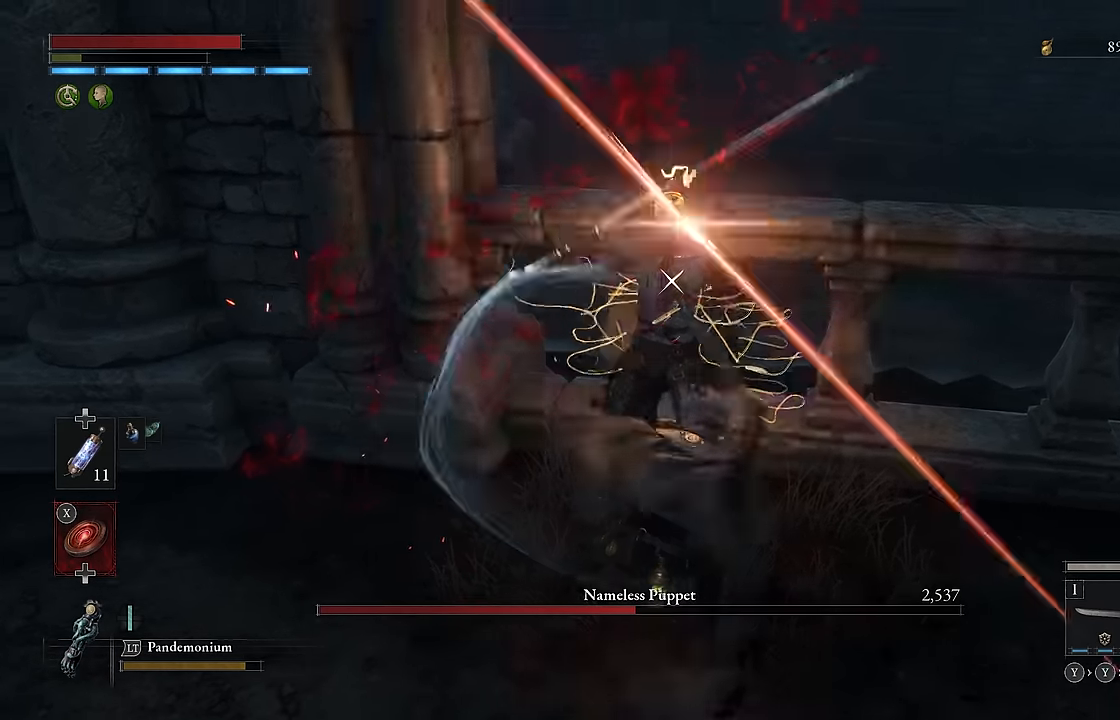
{"buttons": [], "left_stick": "center", "right_stick": "center", "events": []}
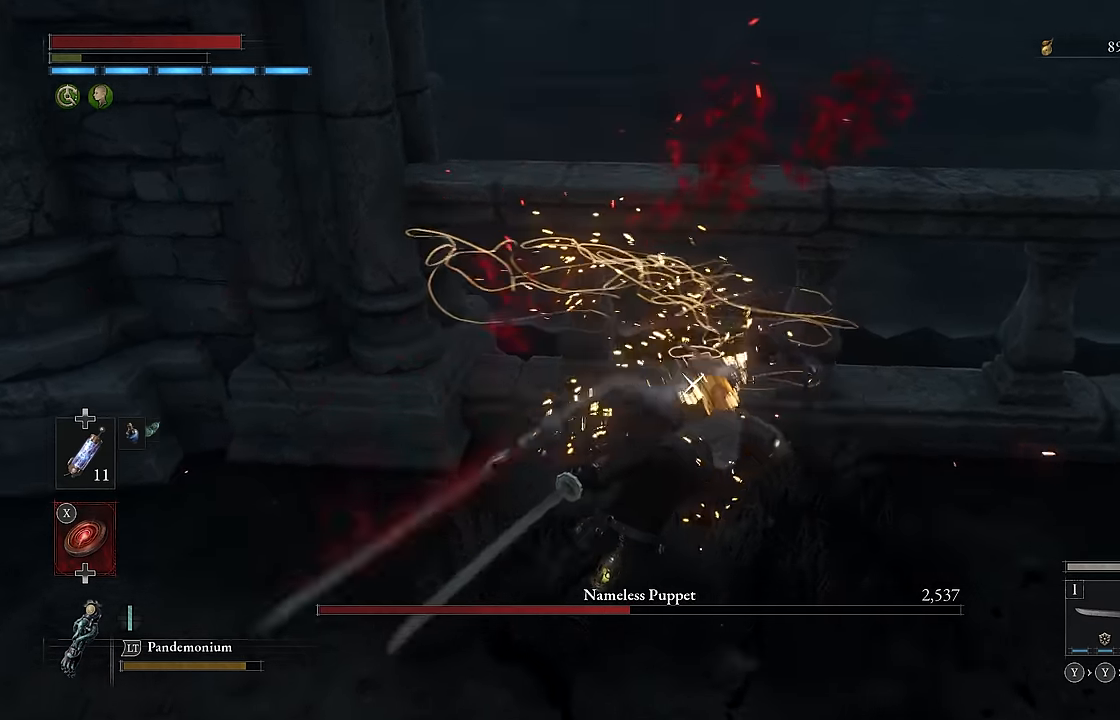
{"buttons": [], "left_stick": "left", "right_stick": "center", "events": [[50, "left_stick", "down"], [333, "left_stick", "down-left"], [433, "left_stick", "left"]]}
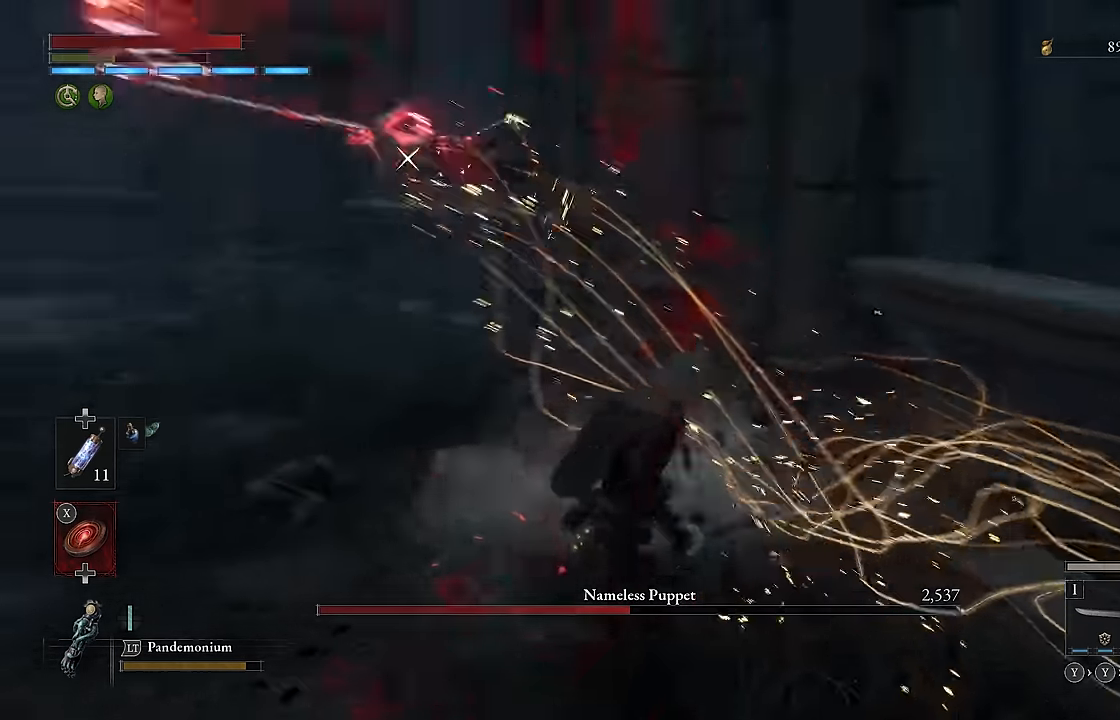
{"buttons": ["B"], "left_stick": "up-left", "right_stick": "center", "events": [[17, "left_stick", "up-left"], [83, "B", "down"], [150, "B", "up"], [317, "B", "down"]]}
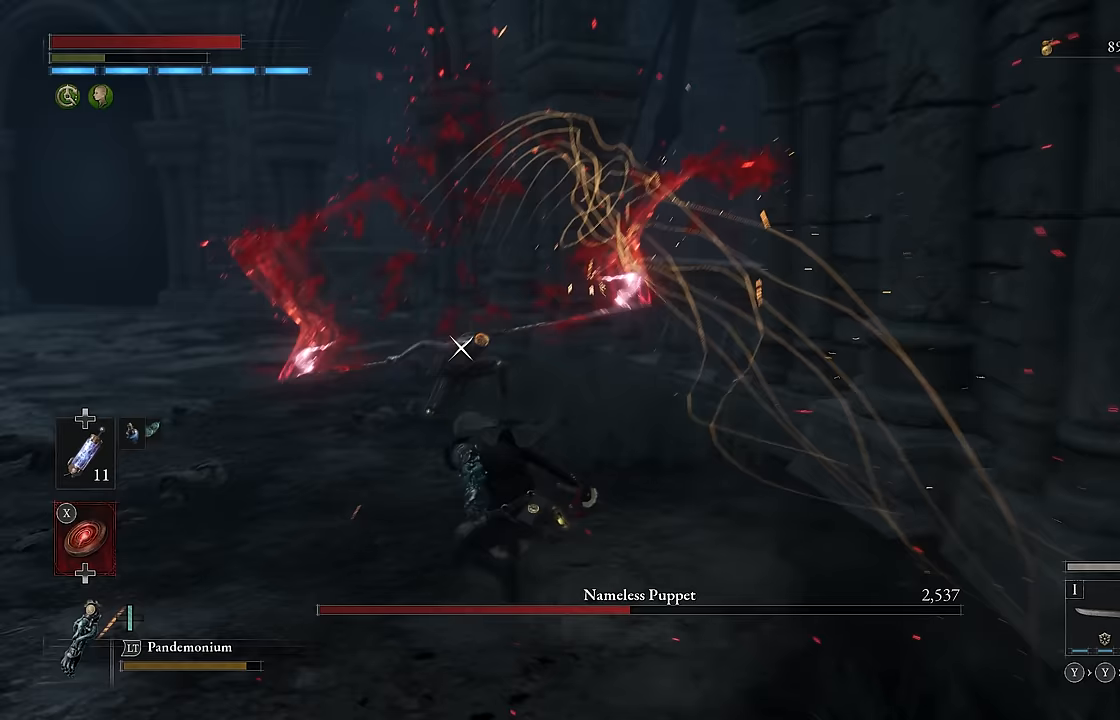
{"buttons": ["B"], "left_stick": "up-left", "right_stick": "center", "events": []}
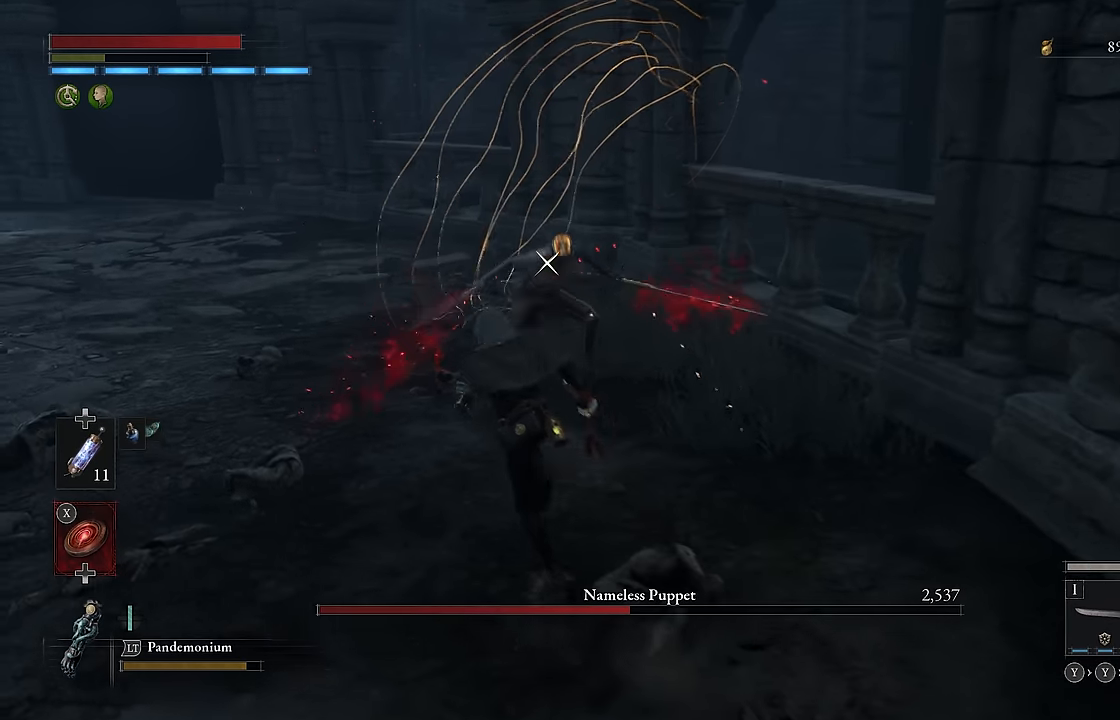
{"buttons": [], "left_stick": "down-left", "right_stick": "center", "events": [[33, "B", "up"], [383, "left_stick", "down-left"]]}
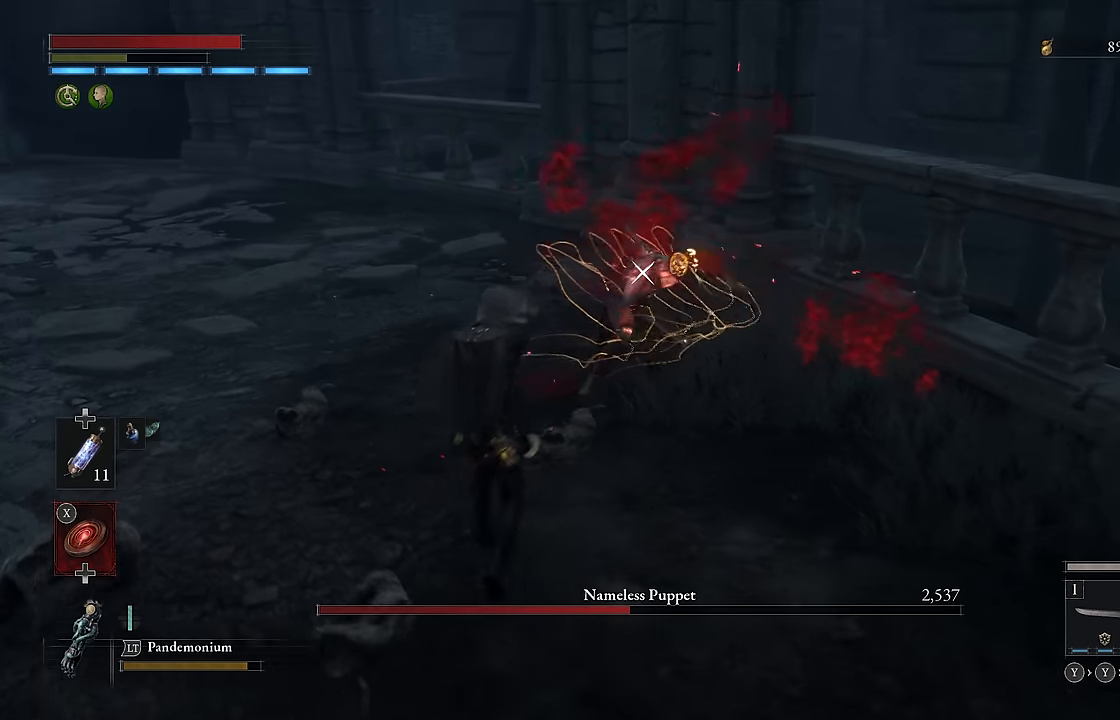
{"buttons": [], "left_stick": "down-left", "right_stick": "center", "events": []}
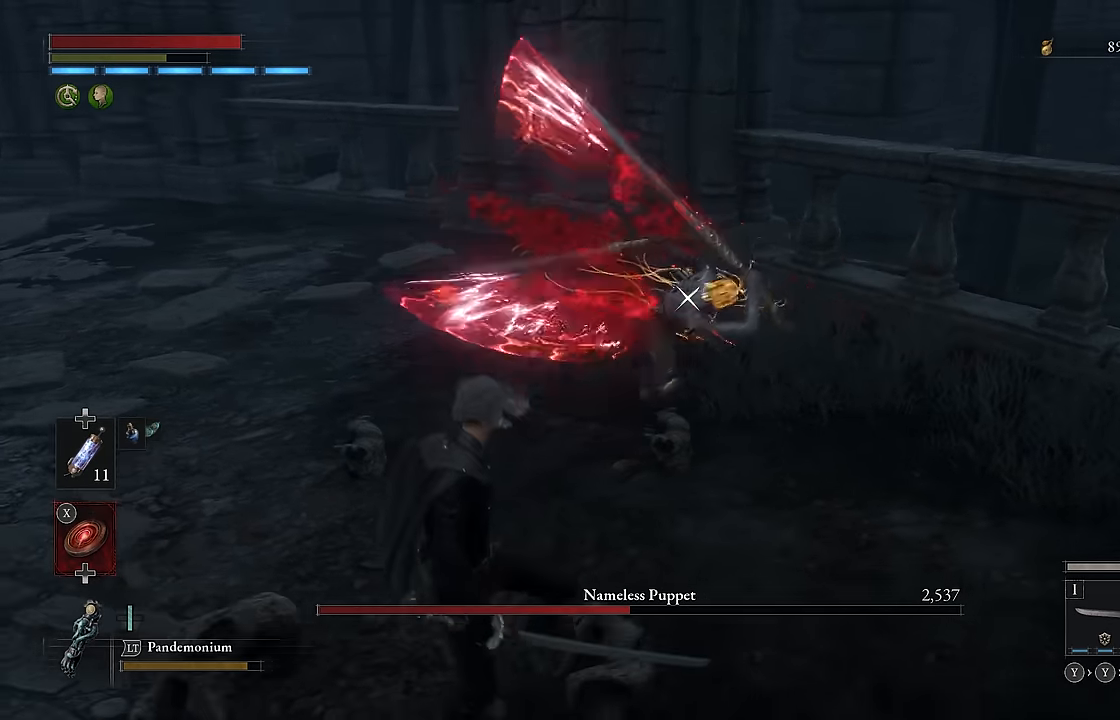
{"buttons": ["B"], "left_stick": "up-left", "right_stick": "center"}
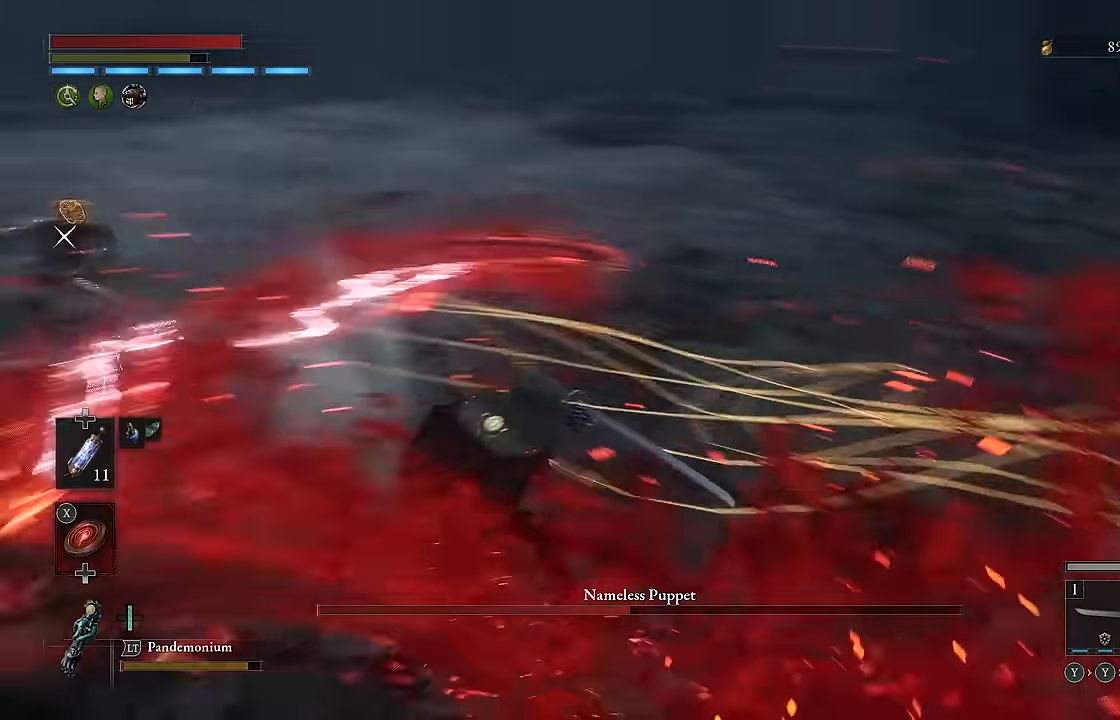
{"buttons": ["B"], "left_stick": "up", "right_stick": "center", "events": [[217, "left_stick", "up"]]}
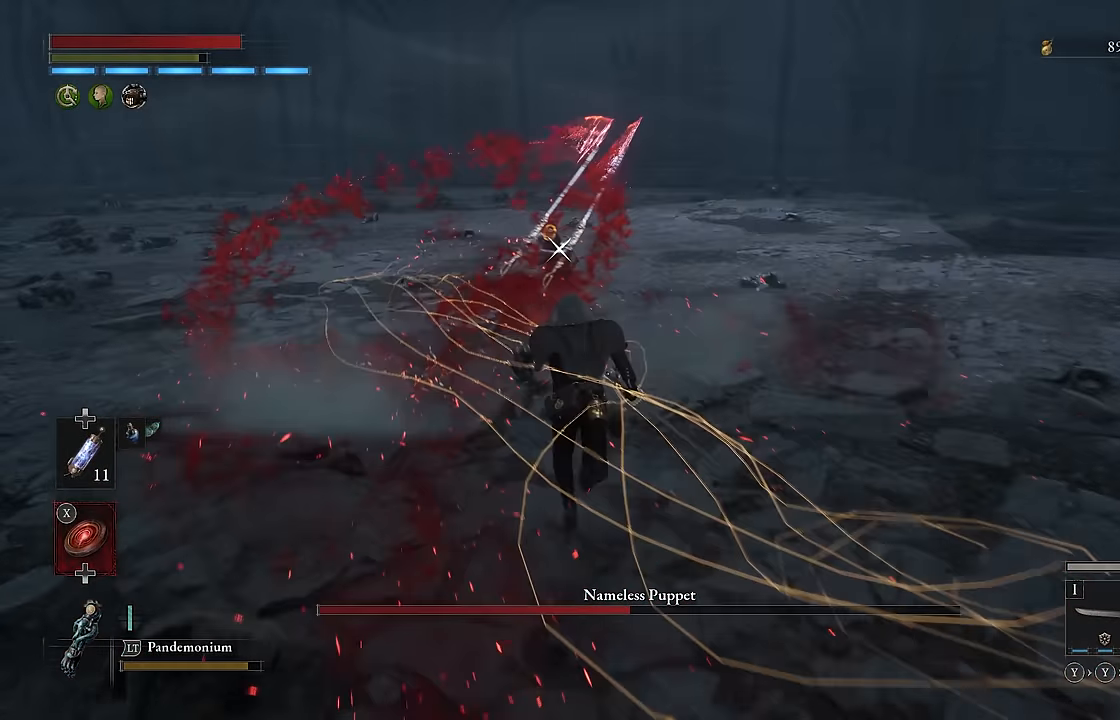
{"buttons": [], "left_stick": "center", "right_stick": "center", "events": [[233, "R2", "down"], [367, "R2", "up"], [400, "B", "up"], [467, "left_stick", "center"]]}
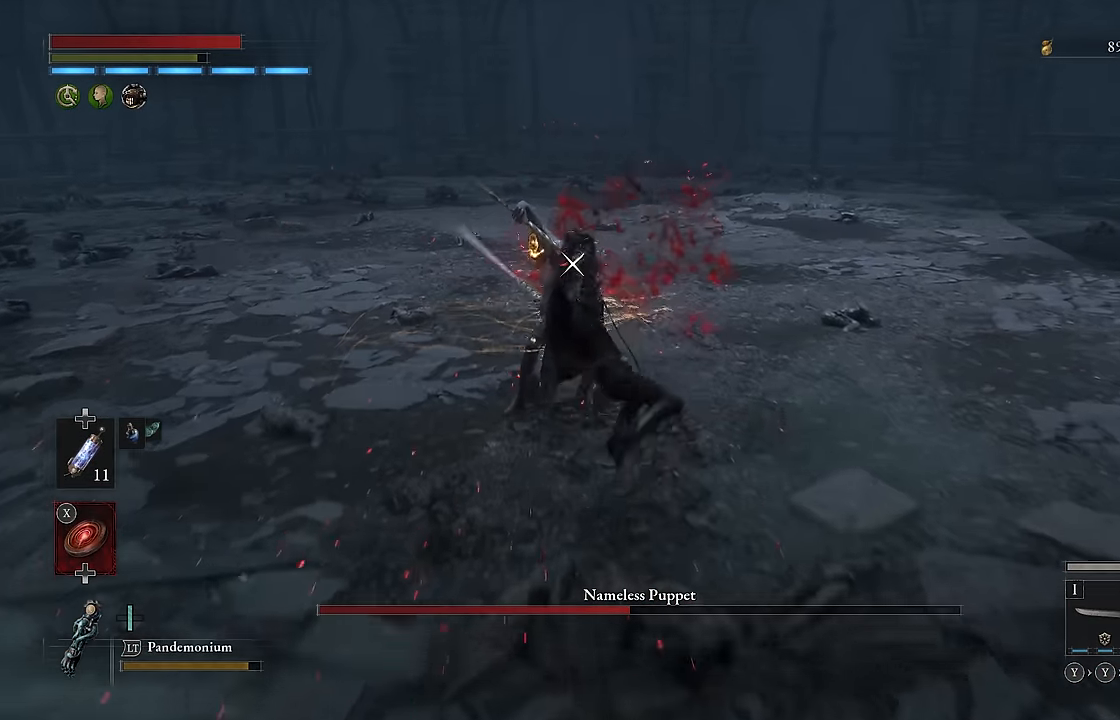
{"buttons": [], "left_stick": "center", "right_stick": "center", "events": []}